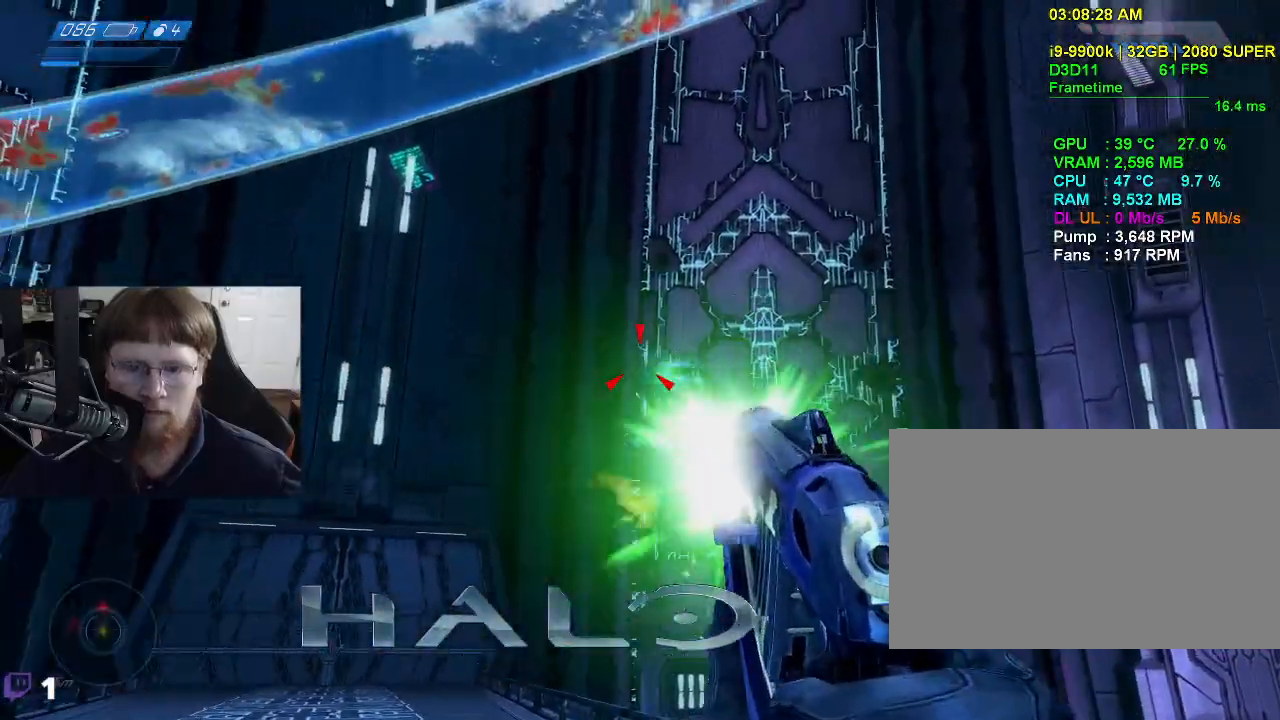
Gameplay with keyboard and mouse; each line is a JSON object with the keys and mouse buttons held at the frame after it. "events" lists presses ("down") and releases ("up") of "1", "2", "3", "4", "5", "a", "alt", "c", "caps_lock", "ctrl", "d", "e", "f", "g", "q", "r", "s", "shift", "space", "t", "tab", "v", "w", "x", "z", "mouse_left", "mouse_wheel" and "mouse_right" between this image and that frame as [ms after this image, input, new state], when the widget could be followed in between. "mouse_left", "mouse_wheel", "mouse_right" = the "left", "wheel", "right" buttons of the "mouse" list. No other keys are recorded. "wheel" means that the mouse wheel is clicked or scrolled. Not read: mouse_move.
{"keys": ["a", "w"], "mouse": ["left"], "events": [[100, "mouse_left", "up"], [100, "w", "down"], [133, "mouse_left", "down"], [417, "mouse_left", "up"], [467, "mouse_left", "down"]]}
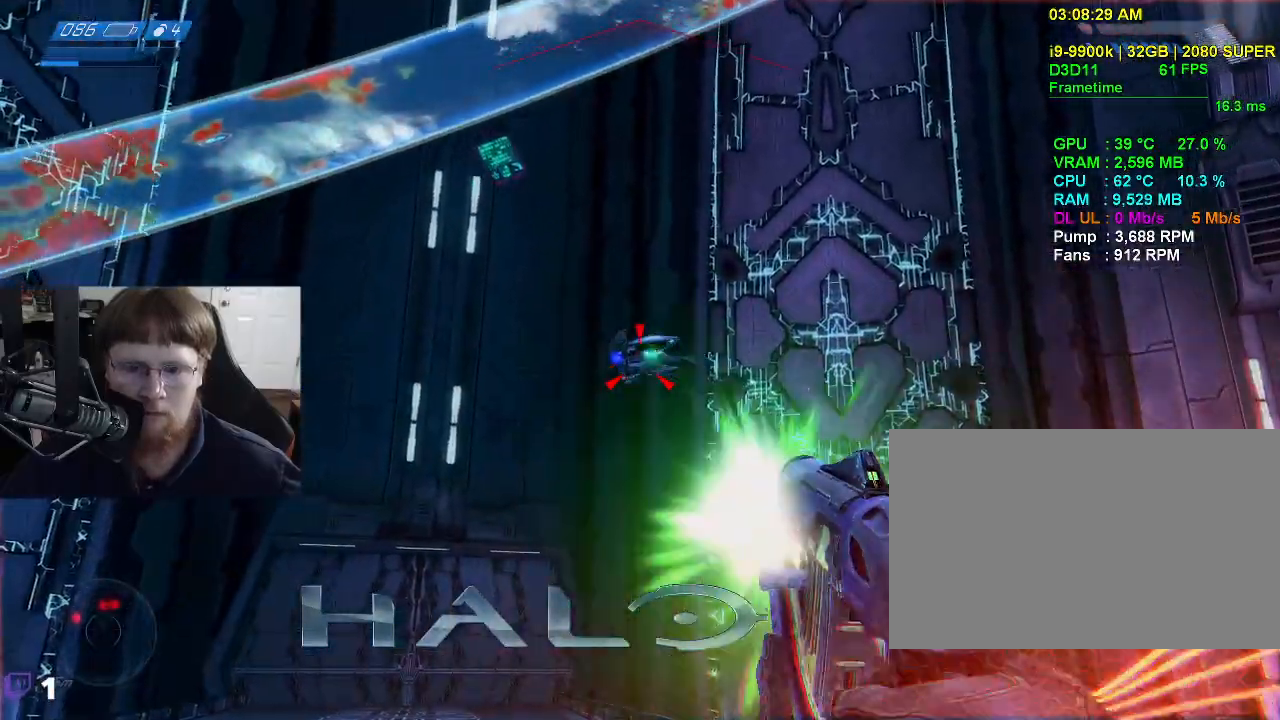
{"keys": ["w"], "mouse": [], "events": [[17, "mouse_left", "up"], [117, "mouse_left", "down"], [200, "a", "up"], [300, "mouse_left", "up"], [433, "mouse_left", "down"], [483, "mouse_left", "up"]]}
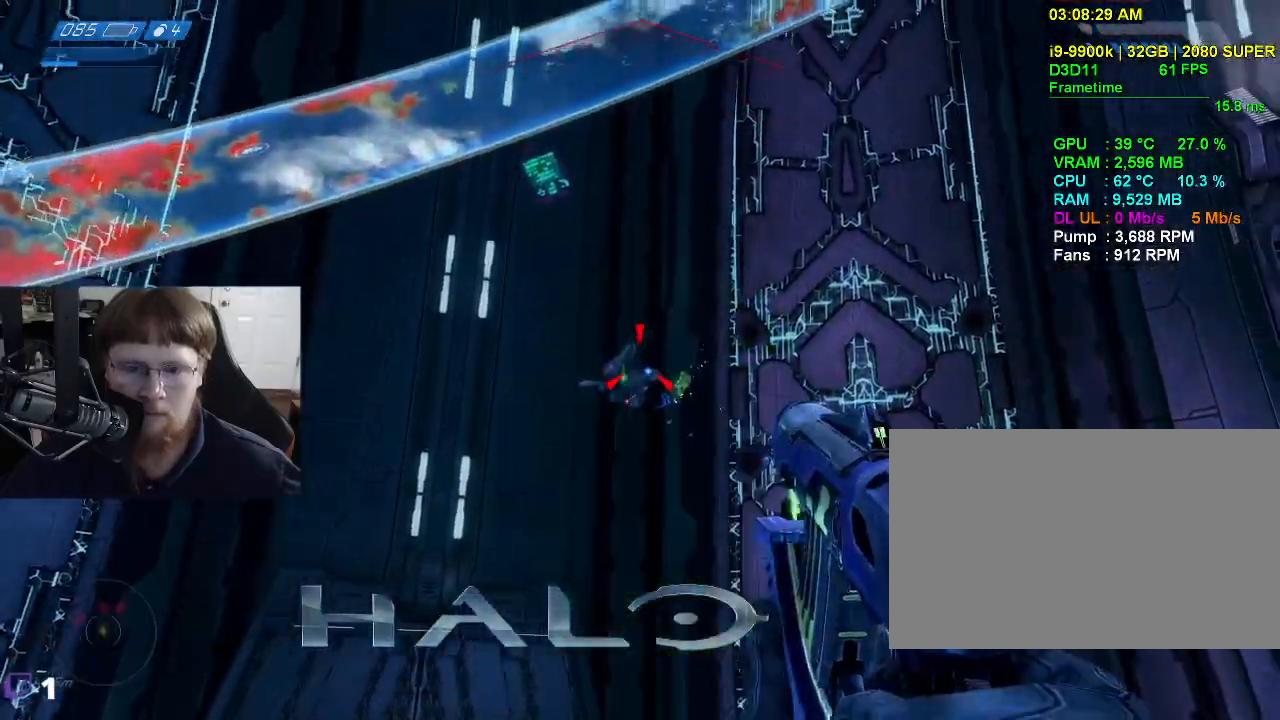
{"keys": ["w"], "mouse": ["left"], "events": [[83, "mouse_left", "down"], [167, "mouse_left", "up"], [217, "mouse_left", "down"], [317, "mouse_left", "up"], [367, "mouse_left", "down"], [450, "mouse_left", "up"], [500, "mouse_left", "down"]]}
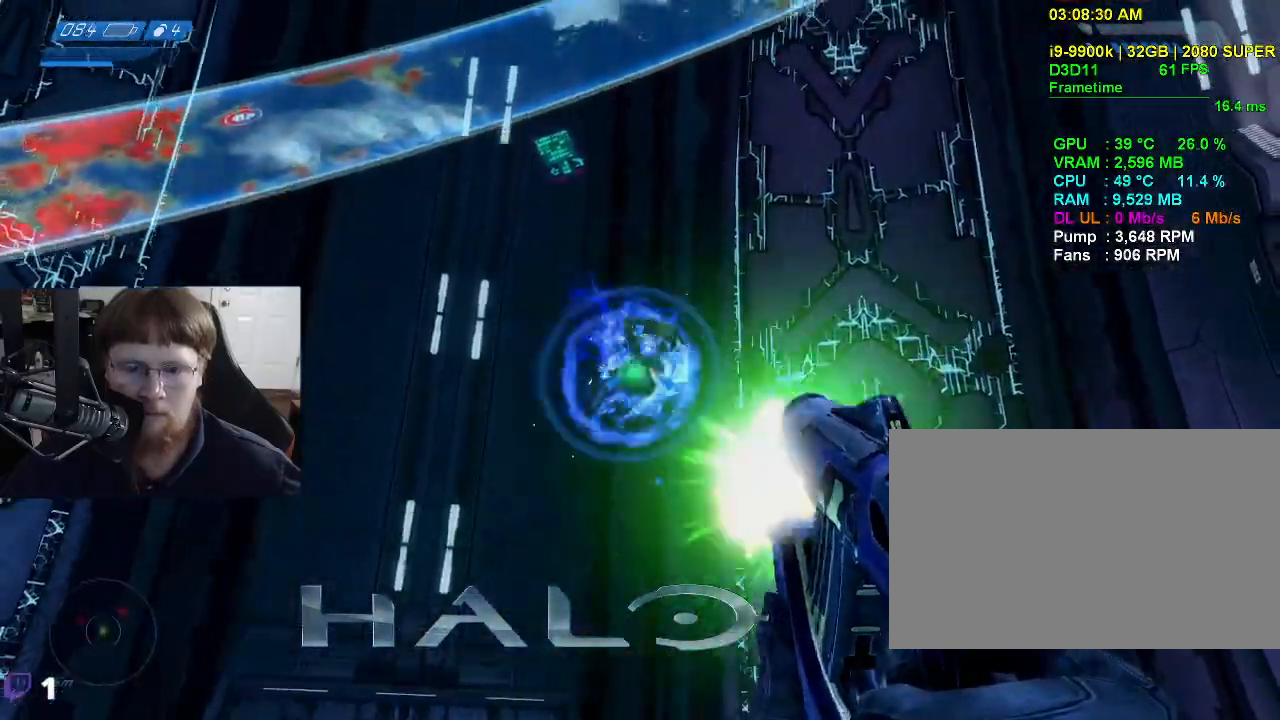
{"keys": ["a"], "mouse": [], "events": [[100, "mouse_left", "up"], [150, "mouse_left", "down"], [233, "mouse_left", "up"], [283, "a", "down"], [333, "w", "up"]]}
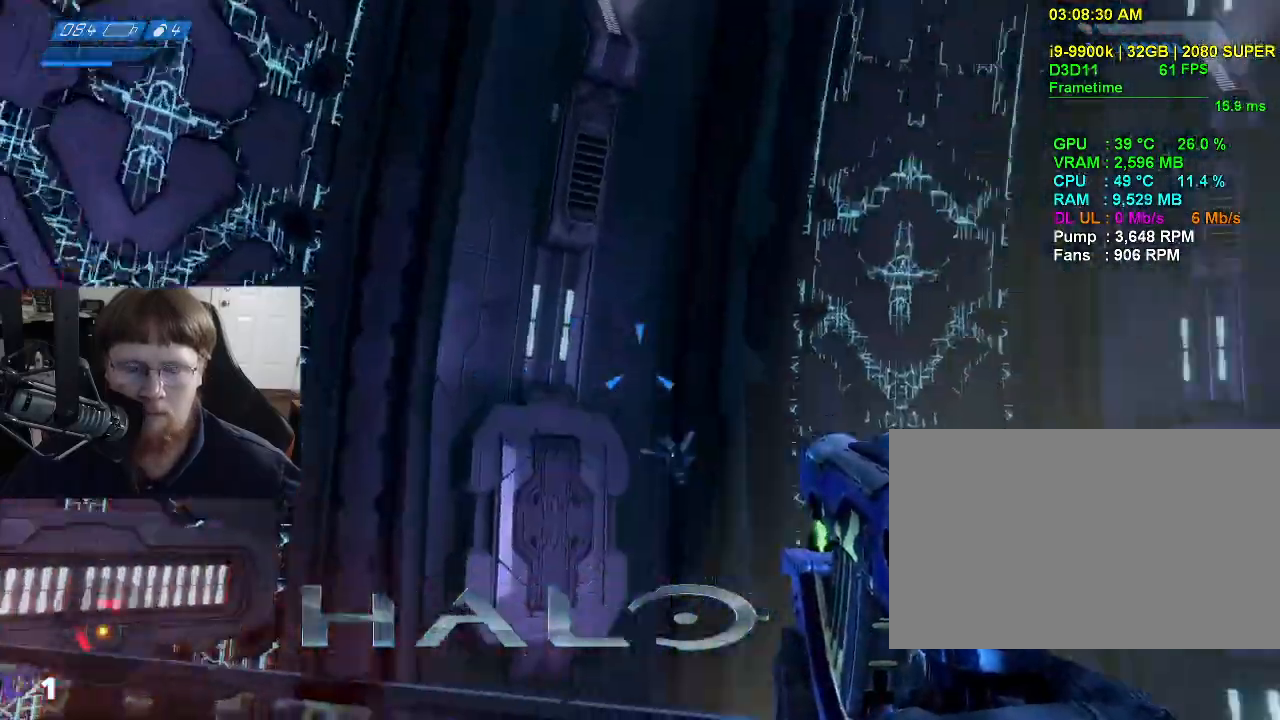
{"keys": ["d"], "mouse": [], "events": [[17, "s", "down"], [117, "a", "up"], [350, "s", "up"], [400, "d", "down"]]}
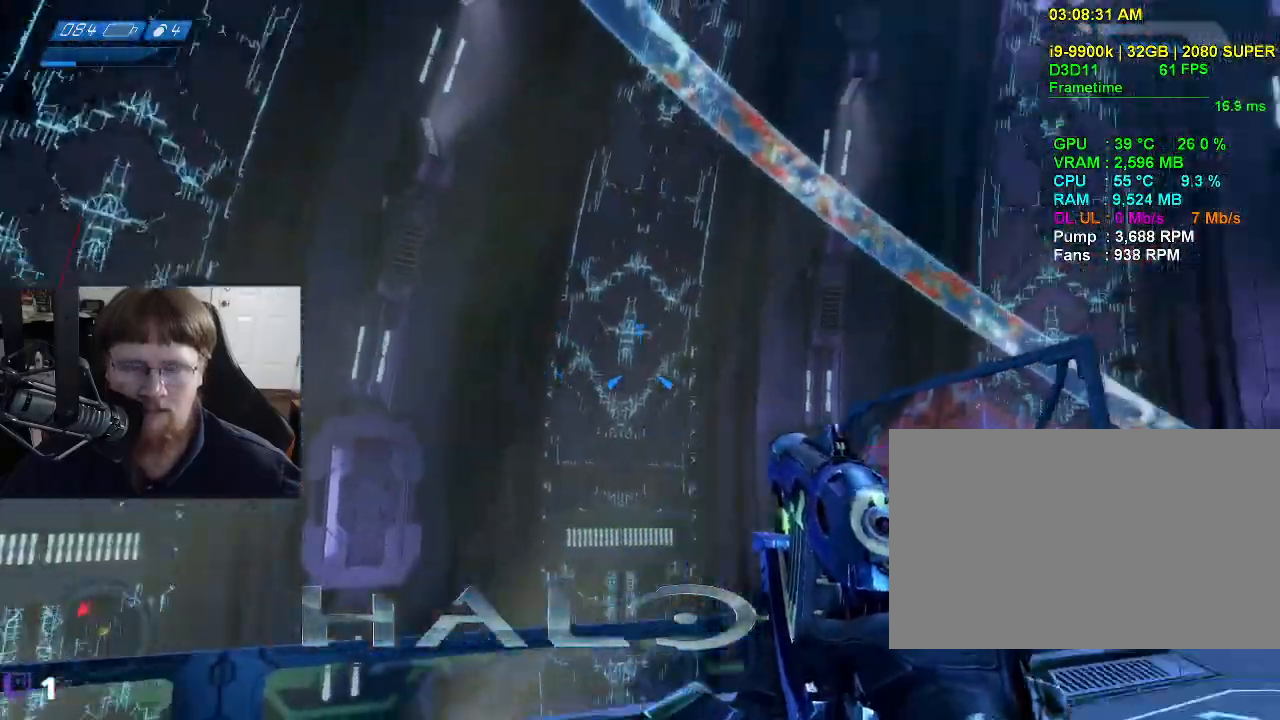
{"keys": ["w"], "mouse": [], "events": [[33, "w", "down"], [83, "d", "up"]]}
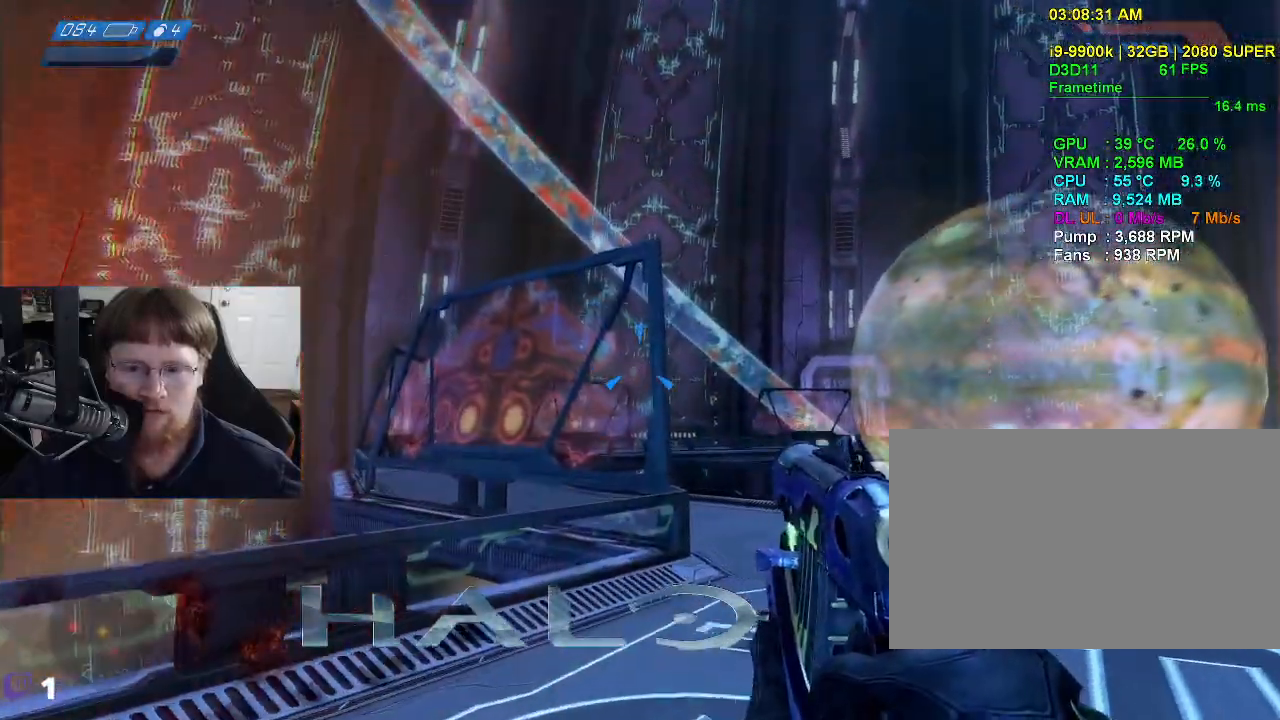
{"keys": ["w"], "mouse": [], "events": [[100, "d", "down"], [233, "d", "up"]]}
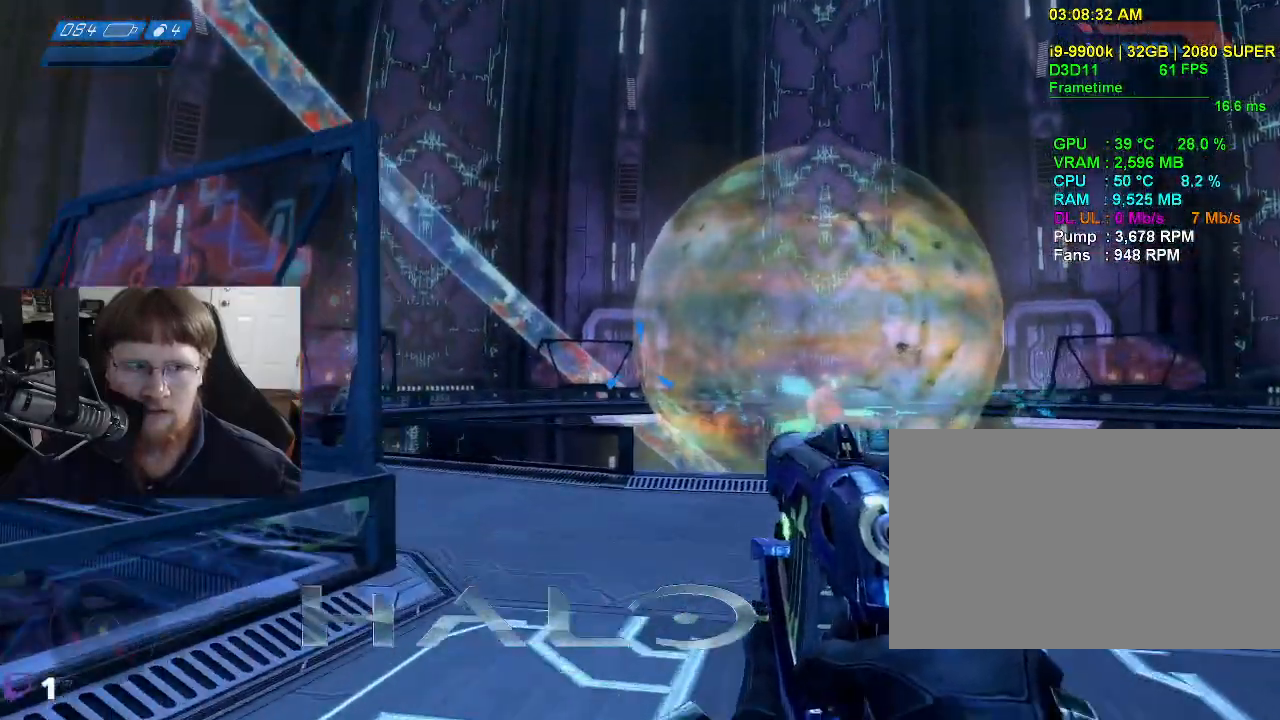
{"keys": ["w"], "mouse": [], "events": []}
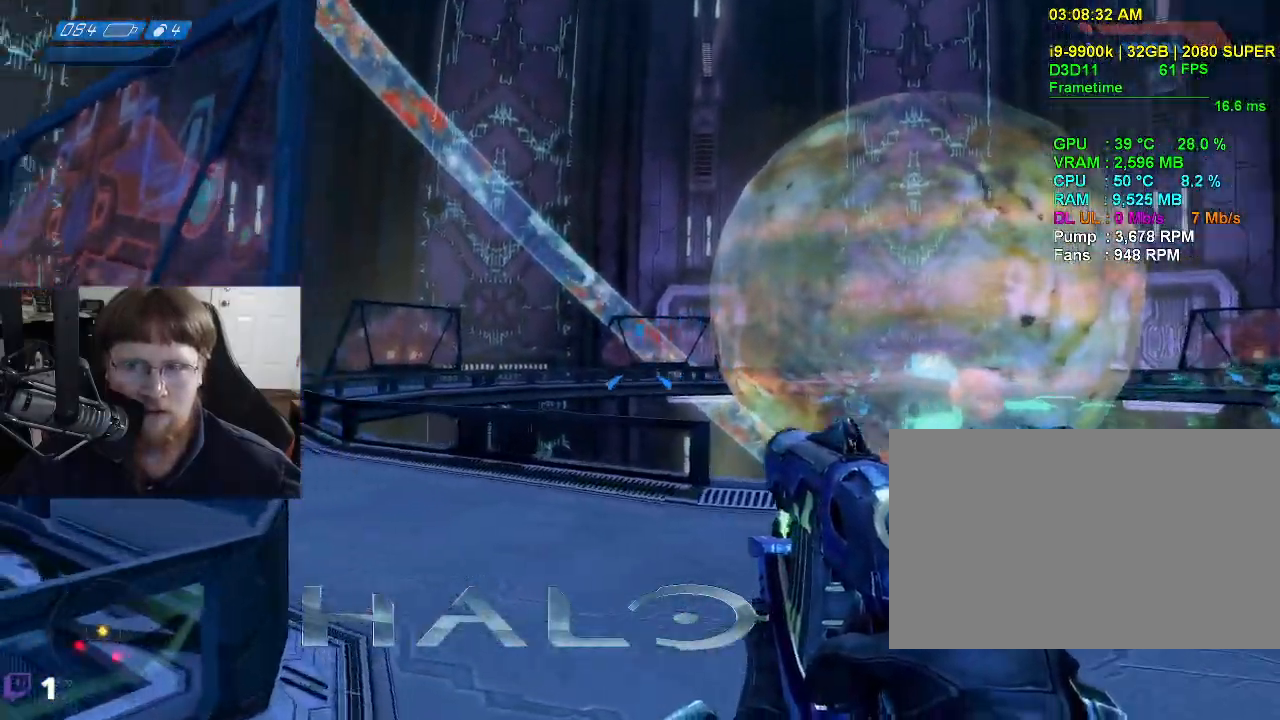
{"keys": ["d", "w"], "mouse": [], "events": [[217, "d", "down"]]}
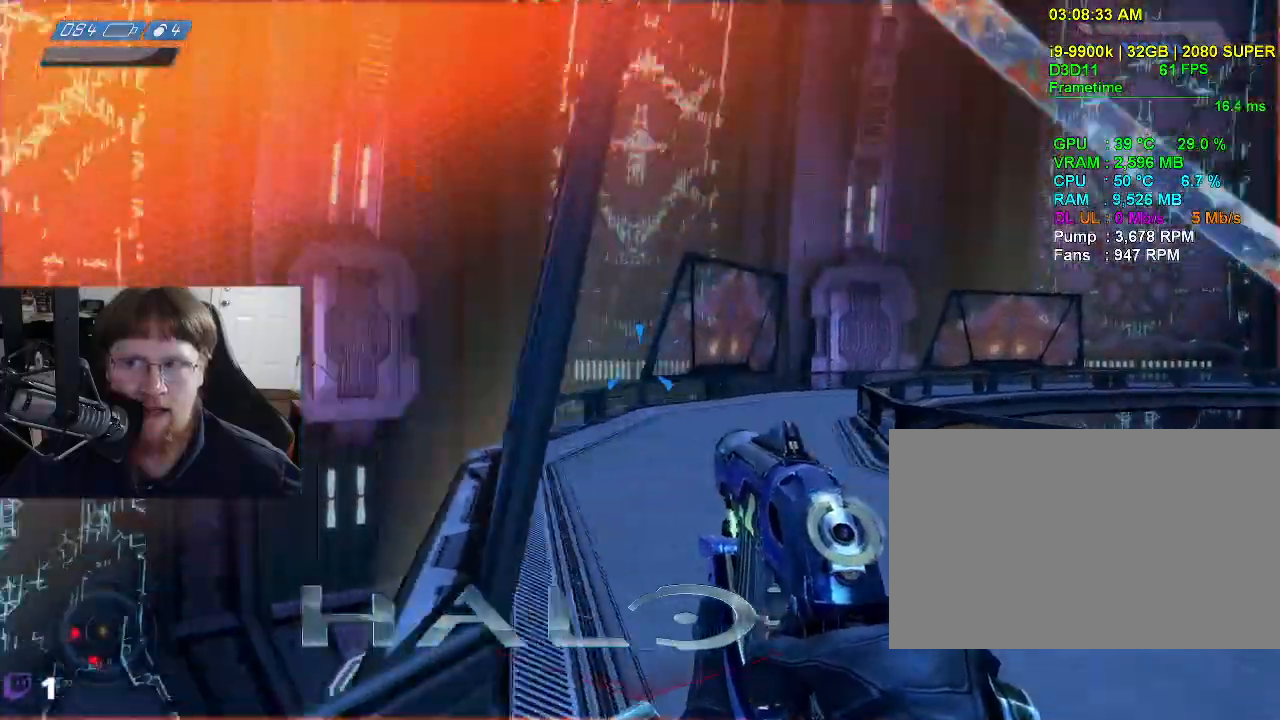
{"keys": ["d", "w"], "mouse": [], "events": []}
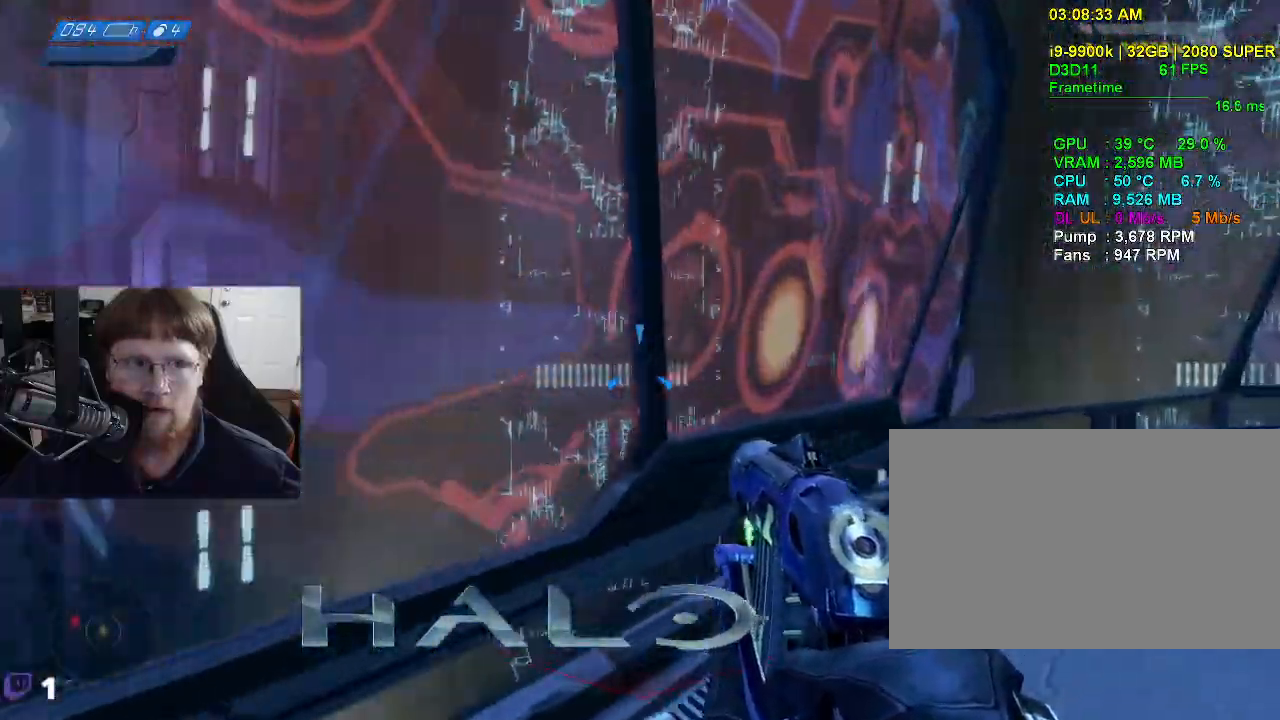
{"keys": ["d", "s"], "mouse": [], "events": [[250, "w", "up"], [483, "s", "down"]]}
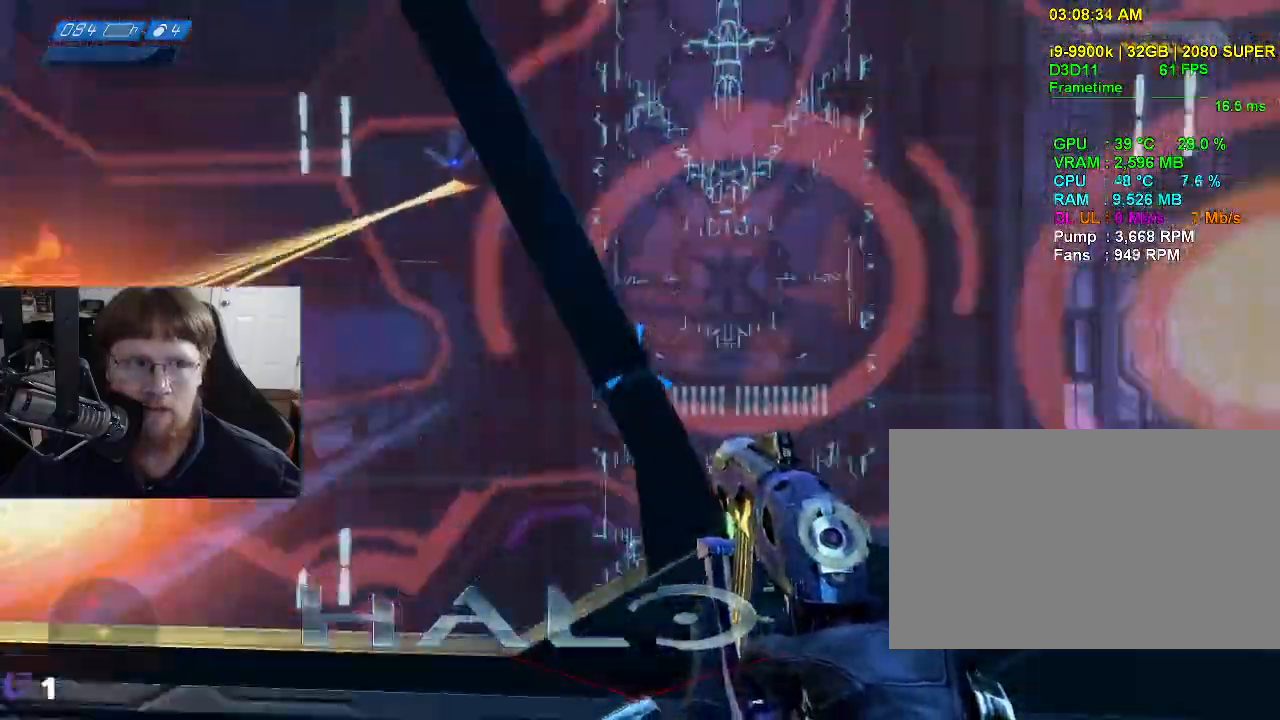
{"keys": ["s"], "mouse": [], "events": [[217, "d", "up"]]}
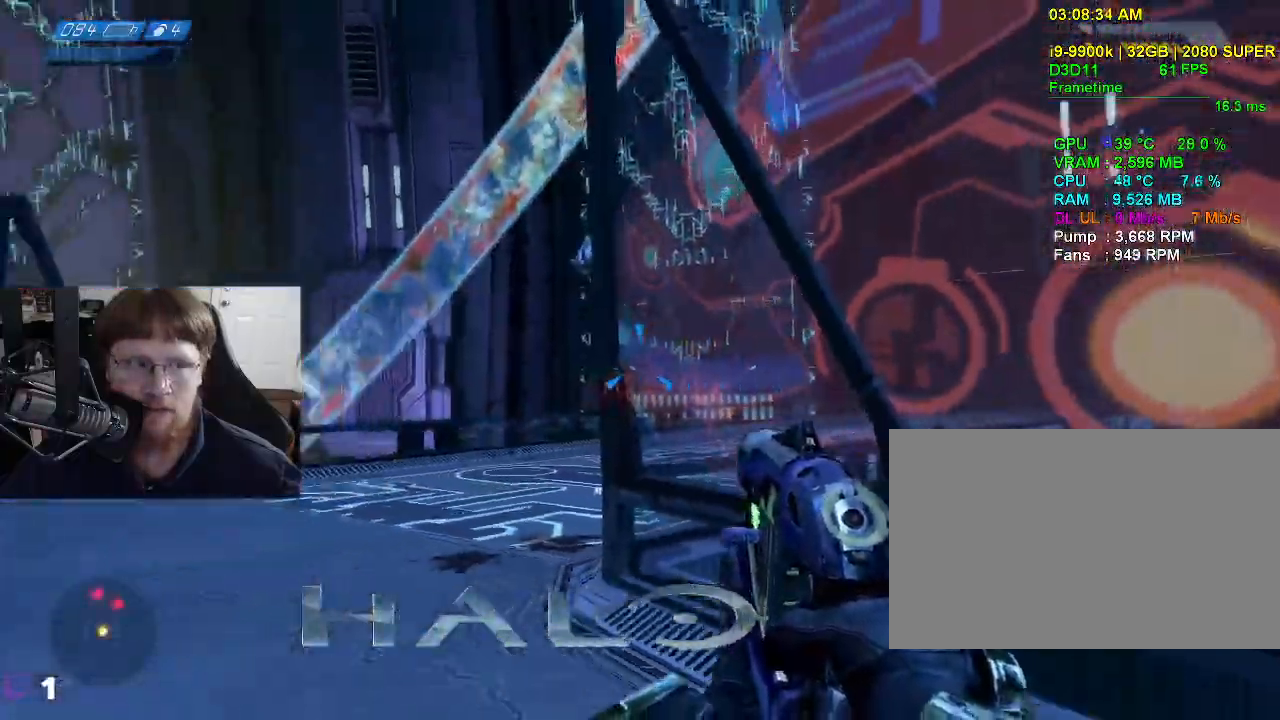
{"keys": ["d", "s"], "mouse": [], "events": [[283, "d", "down"]]}
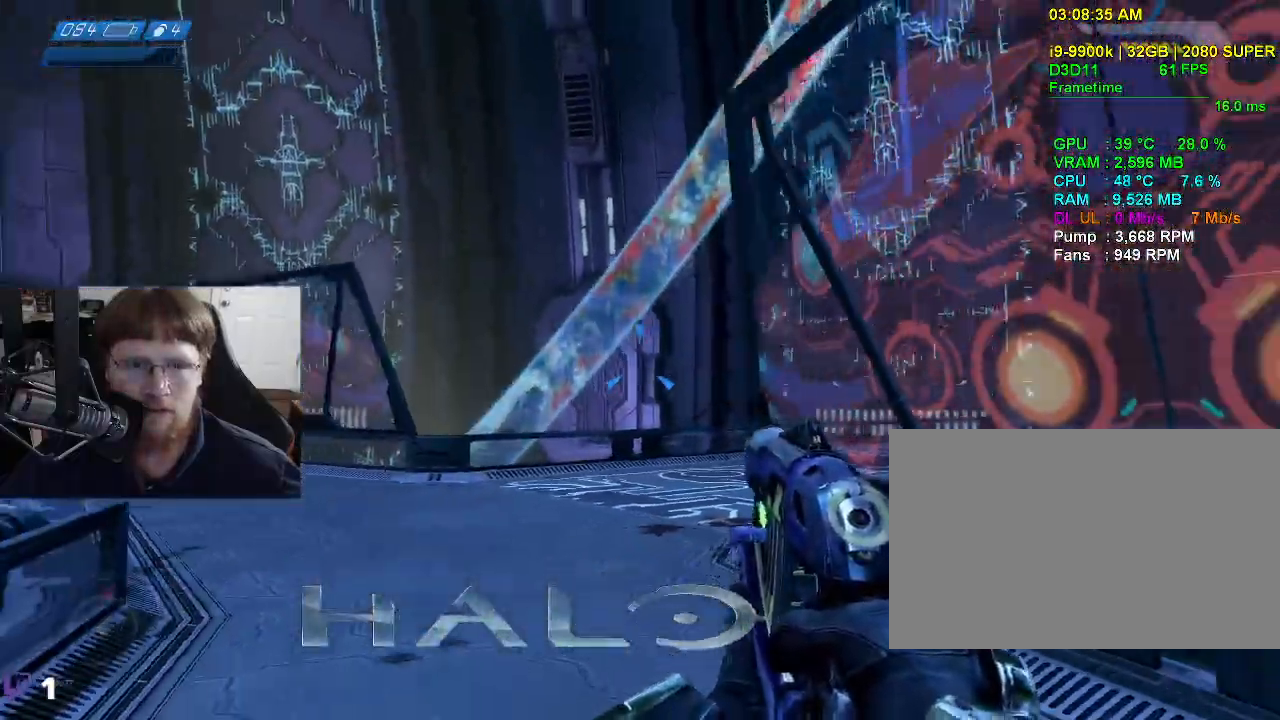
{"keys": ["w"], "mouse": [], "events": [[117, "s", "up"], [300, "w", "down"], [350, "d", "up"]]}
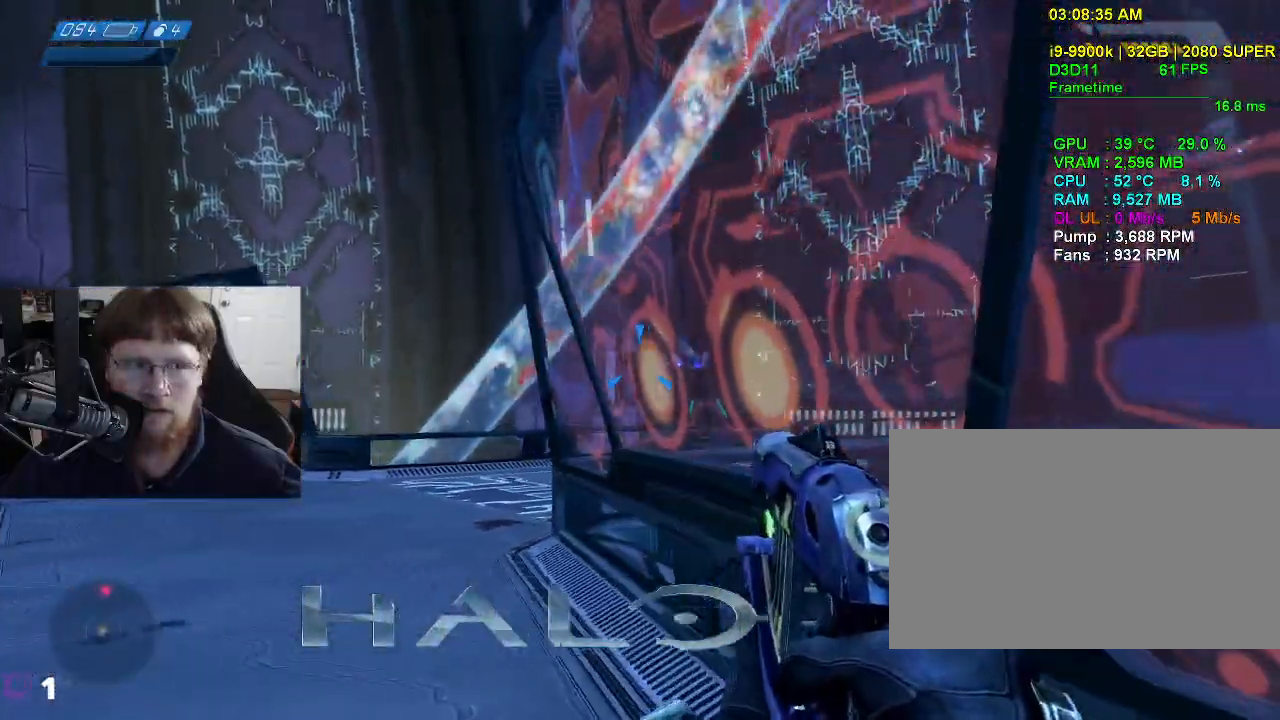
{"keys": ["a", "w"], "mouse": [], "events": [[417, "a", "down"]]}
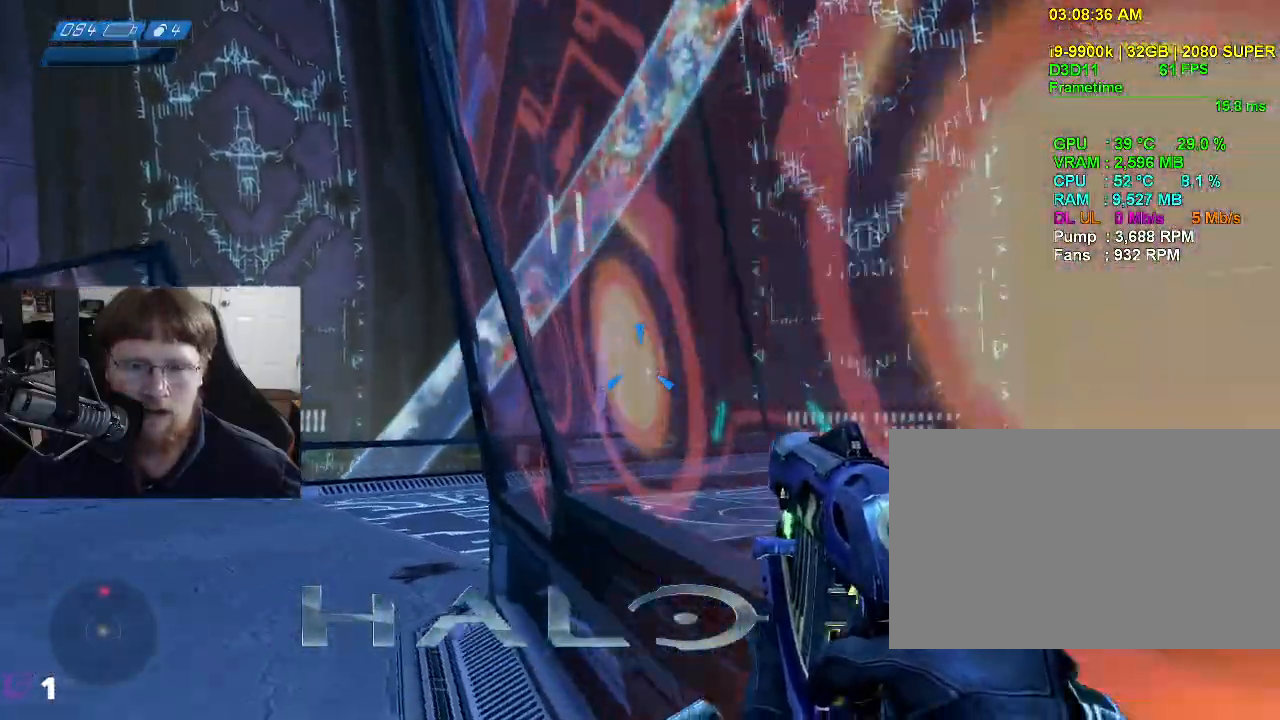
{"keys": ["a", "w"], "mouse": [], "events": []}
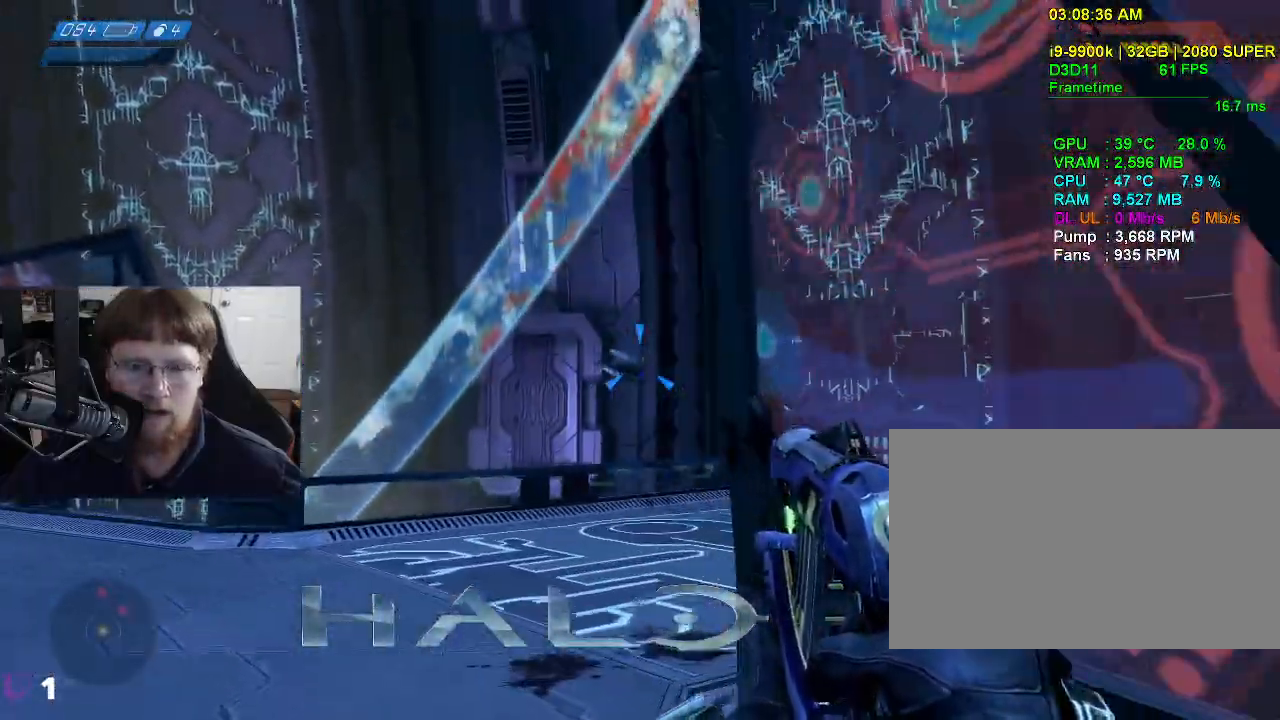
{"keys": ["a", "w"], "mouse": ["left"], "events": [[350, "mouse_left", "down"], [433, "mouse_left", "up"], [483, "mouse_left", "down"]]}
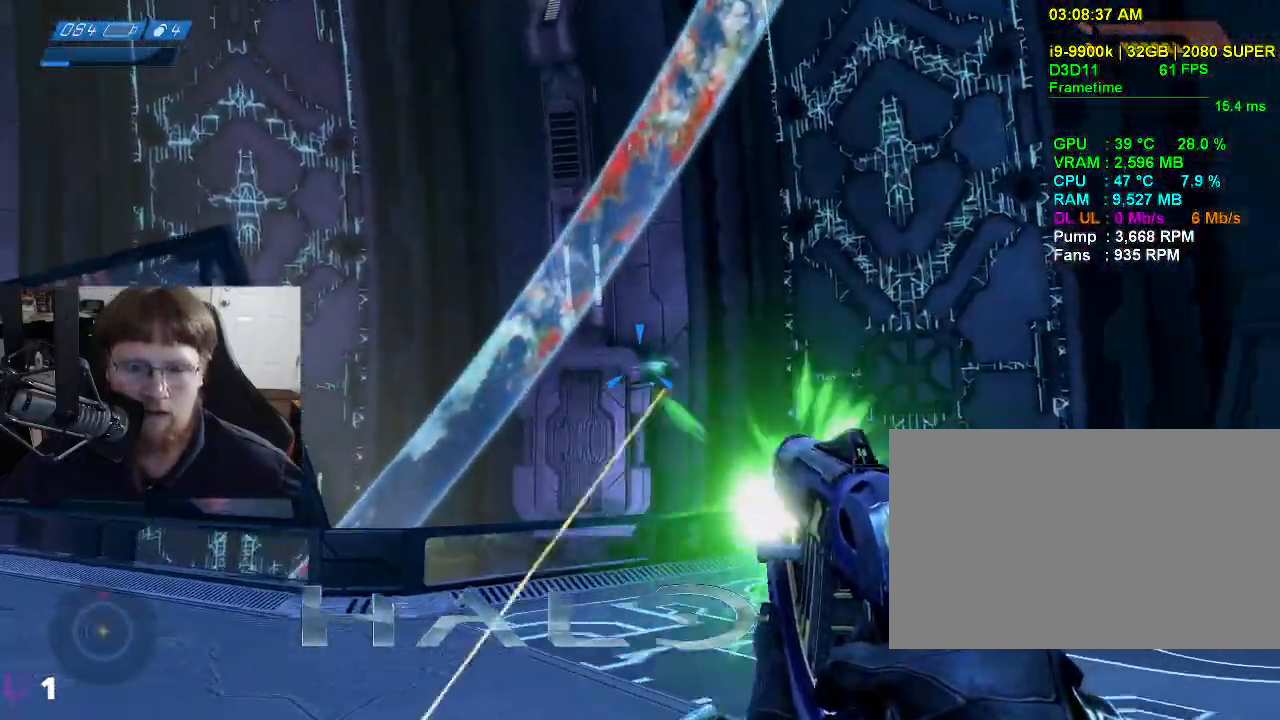
{"keys": ["w"], "mouse": [], "events": [[83, "mouse_left", "up"], [133, "mouse_left", "down"], [217, "mouse_left", "up"], [267, "a", "up"], [317, "mouse_left", "down"], [367, "mouse_left", "up"], [417, "mouse_left", "down"], [500, "mouse_left", "up"]]}
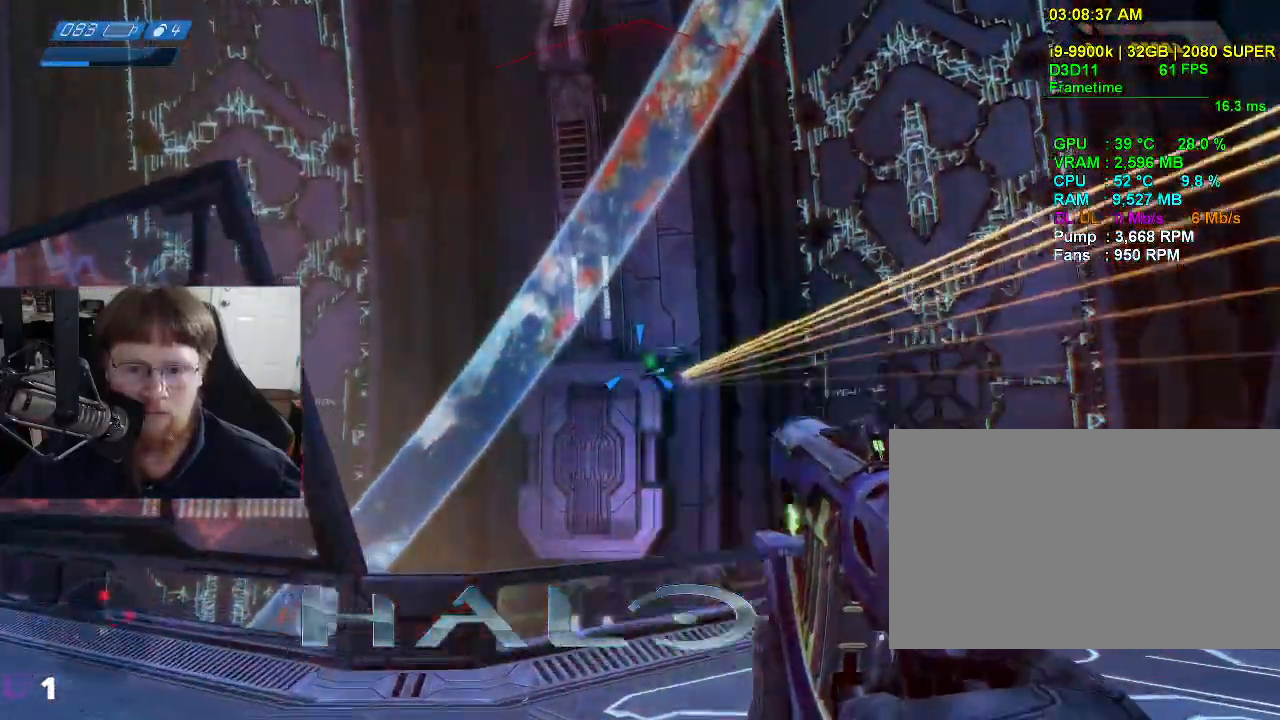
{"keys": ["w"], "mouse": [], "events": [[100, "mouse_left", "down"], [150, "mouse_left", "up"], [233, "mouse_left", "down"], [283, "mouse_left", "up"], [383, "mouse_left", "down"], [467, "mouse_left", "up"]]}
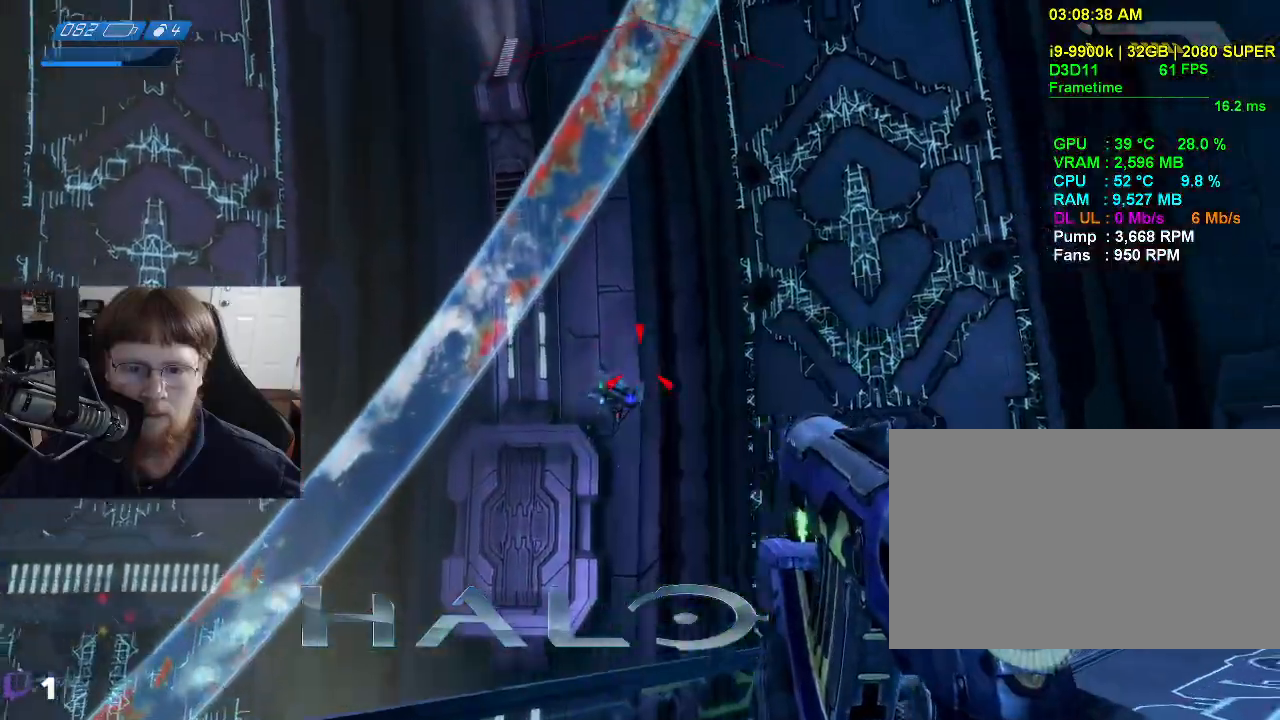
{"keys": ["s"], "mouse": ["left"], "events": [[17, "a", "down"], [17, "mouse_left", "down"], [117, "mouse_left", "up"], [167, "a", "up"], [167, "mouse_left", "down"], [167, "w", "up"], [250, "mouse_left", "up"], [300, "mouse_left", "down"], [383, "mouse_left", "up"], [483, "mouse_left", "down"], [483, "s", "down"]]}
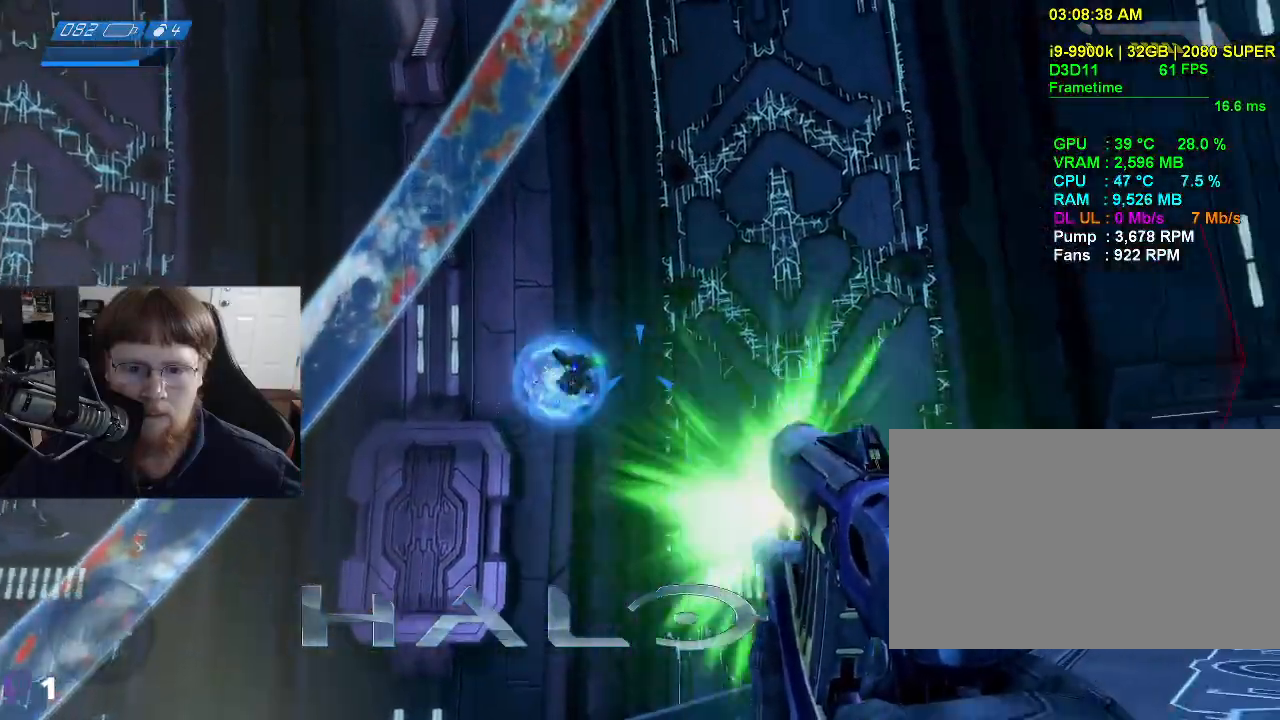
{"keys": ["a"], "mouse": [], "events": [[83, "mouse_left", "up"], [117, "mouse_left", "down"], [167, "mouse_left", "up"], [317, "a", "down"], [367, "s", "up"]]}
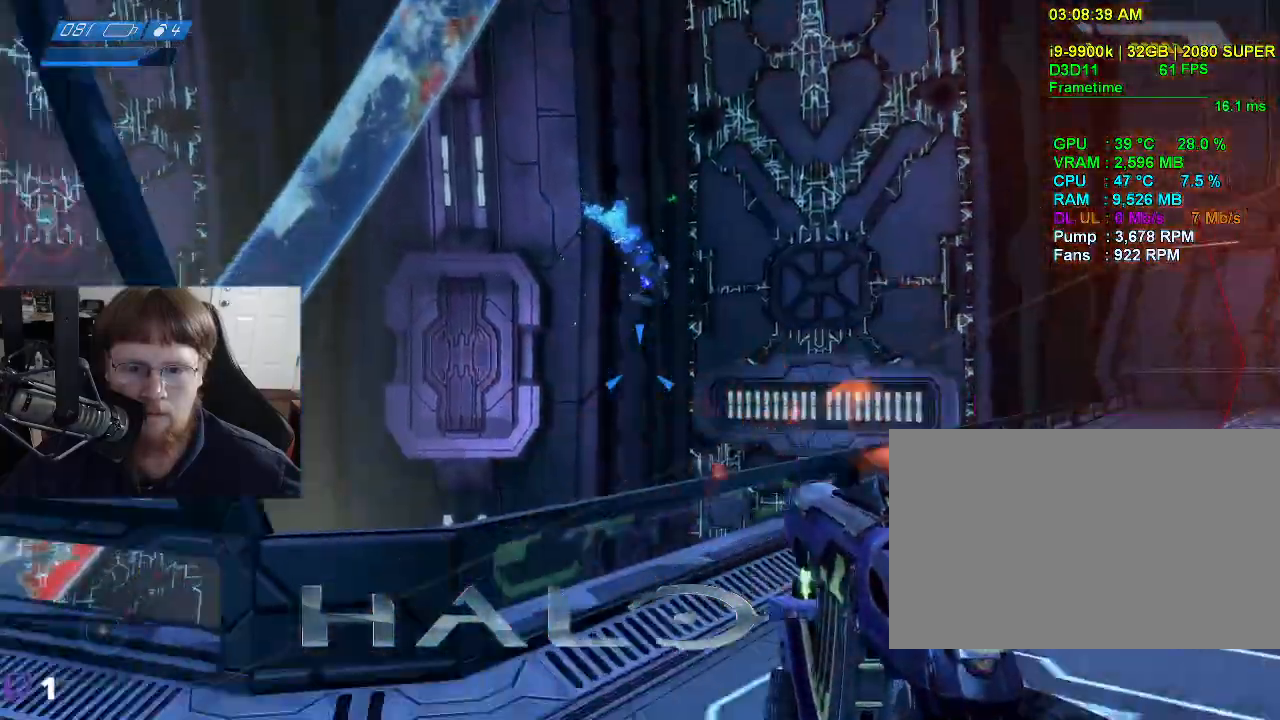
{"keys": ["a", "s"], "mouse": [], "events": [[283, "s", "down"]]}
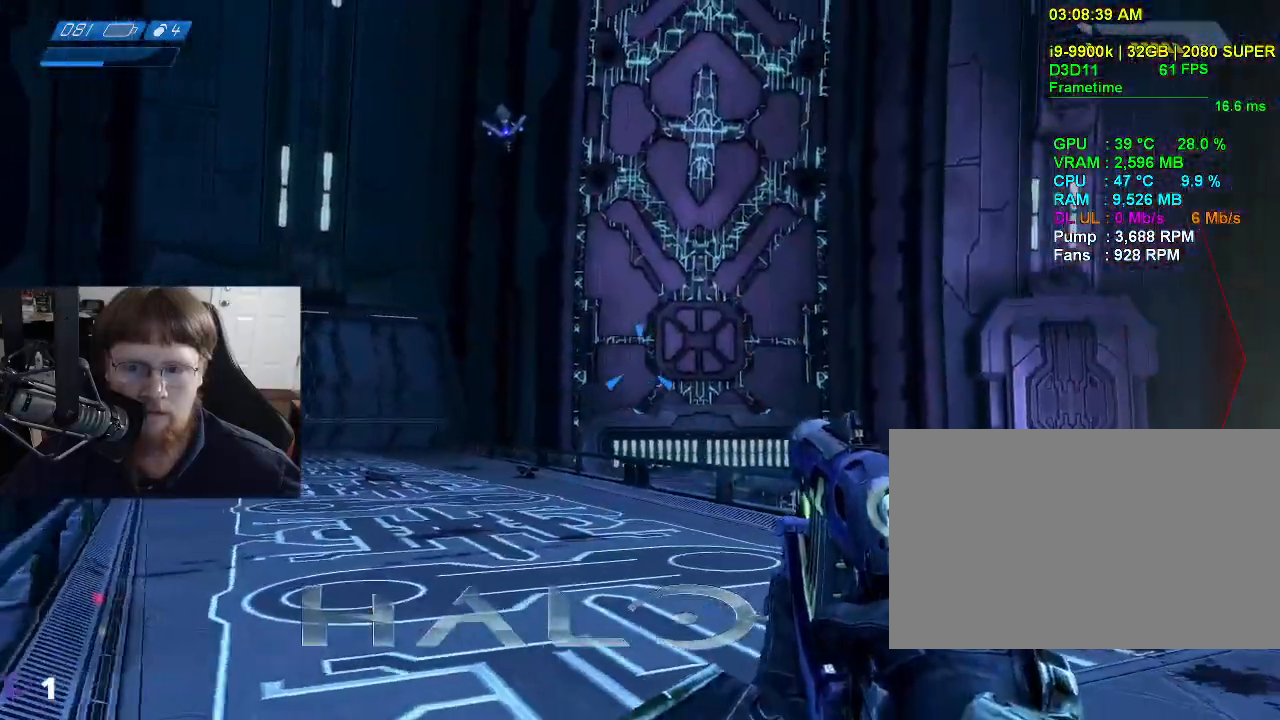
{"keys": [], "mouse": [], "events": [[300, "a", "up"], [483, "s", "up"]]}
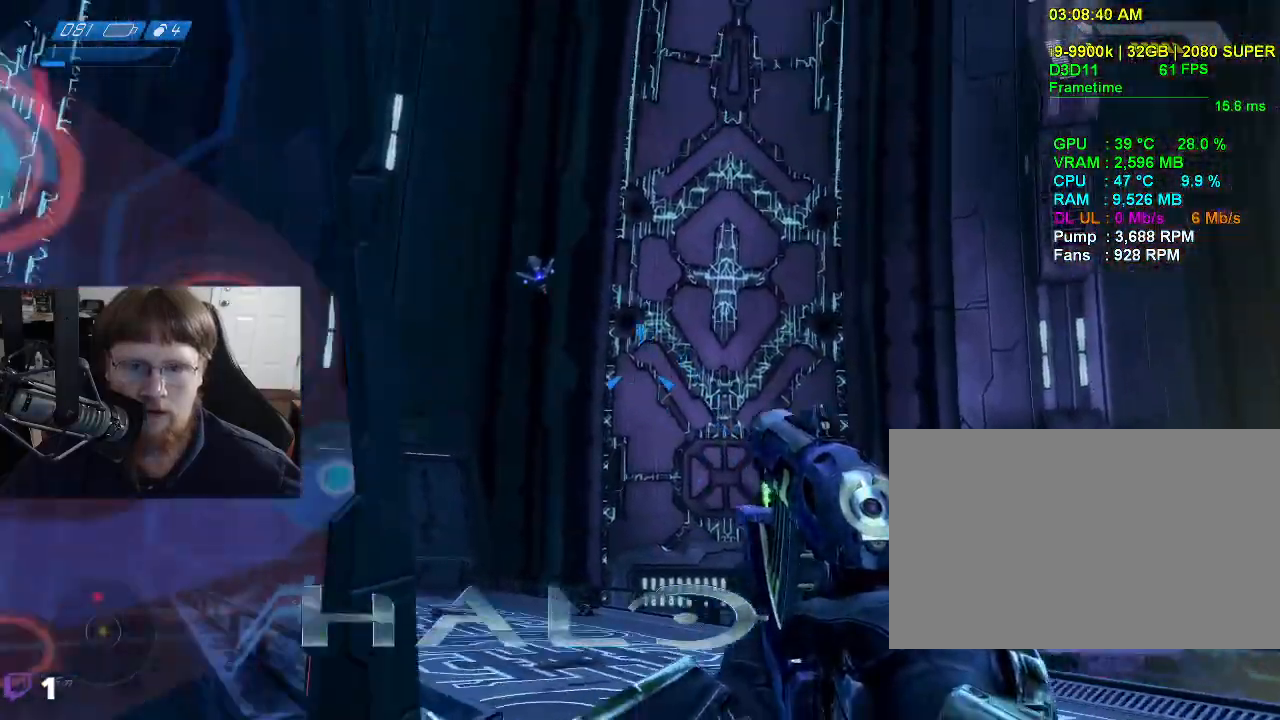
{"keys": ["d"], "mouse": [], "events": [[133, "d", "down"]]}
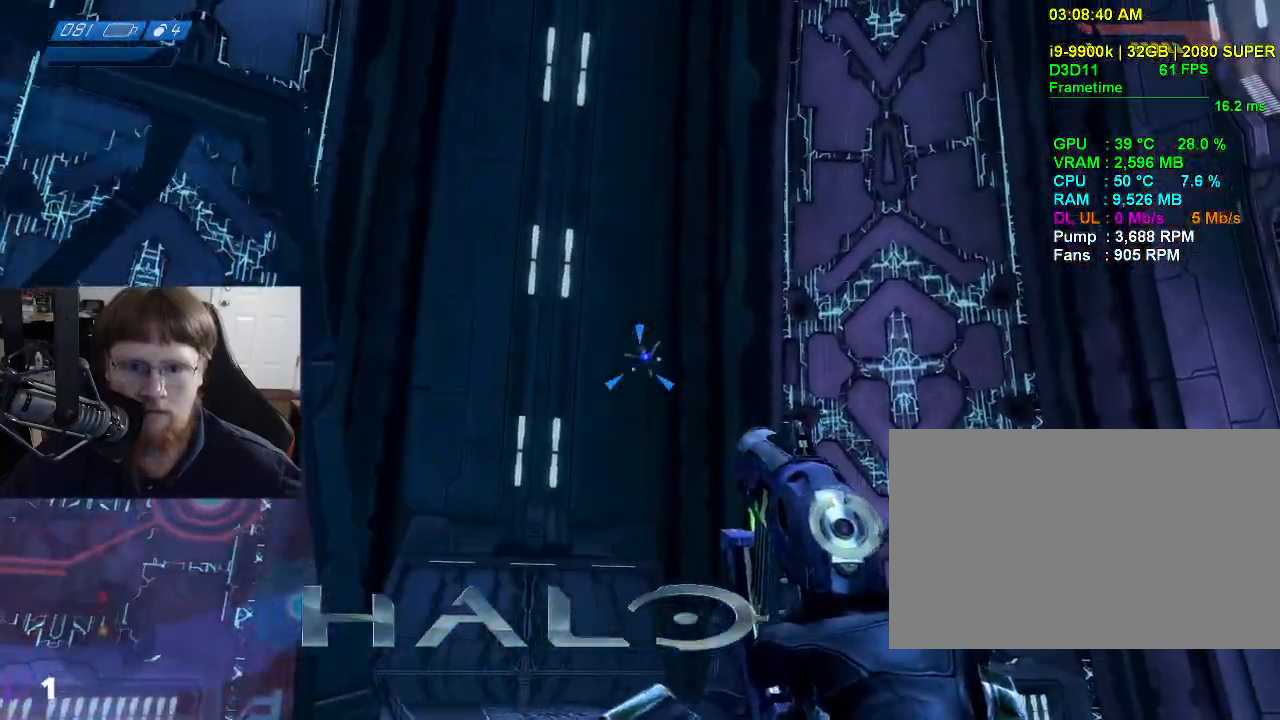
{"keys": ["d"], "mouse": [], "events": [[50, "mouse_left", "down"], [150, "mouse_left", "up"], [233, "mouse_left", "down"], [283, "mouse_left", "up"], [383, "mouse_left", "down"], [467, "mouse_left", "up"]]}
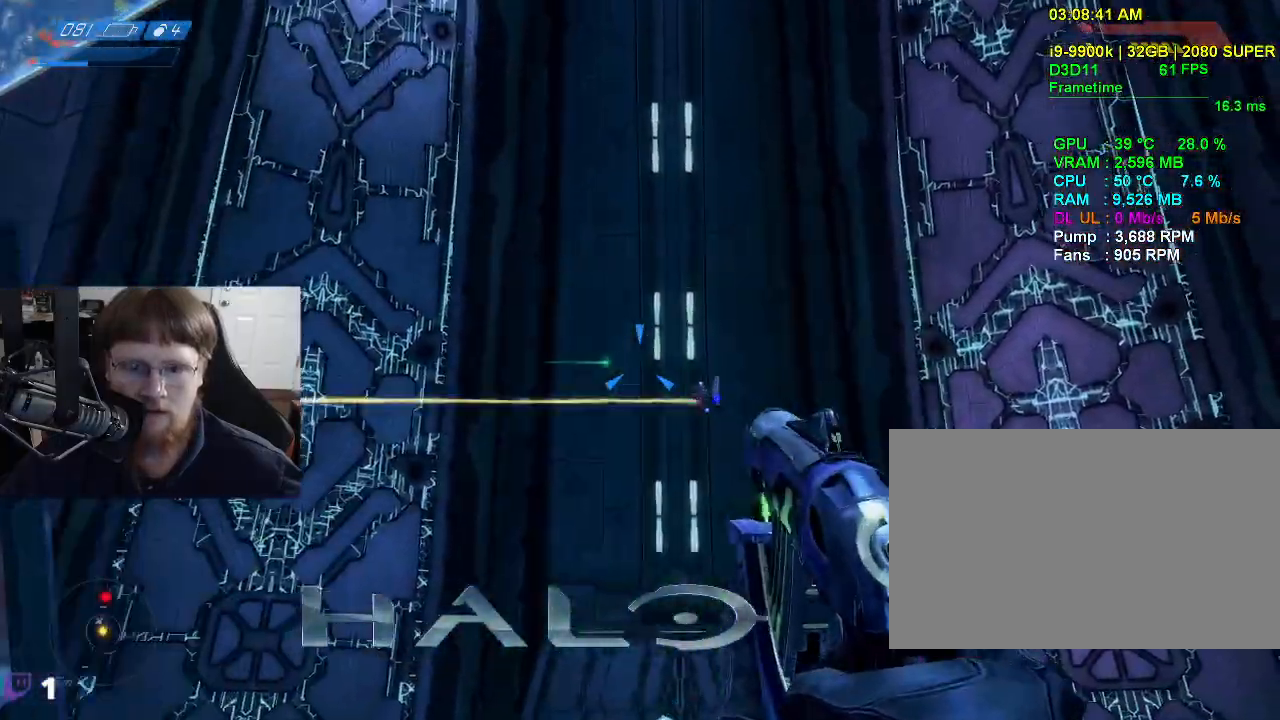
{"keys": ["d"], "mouse": ["left"], "events": [[300, "mouse_left", "down"], [350, "mouse_left", "up"], [433, "mouse_left", "down"]]}